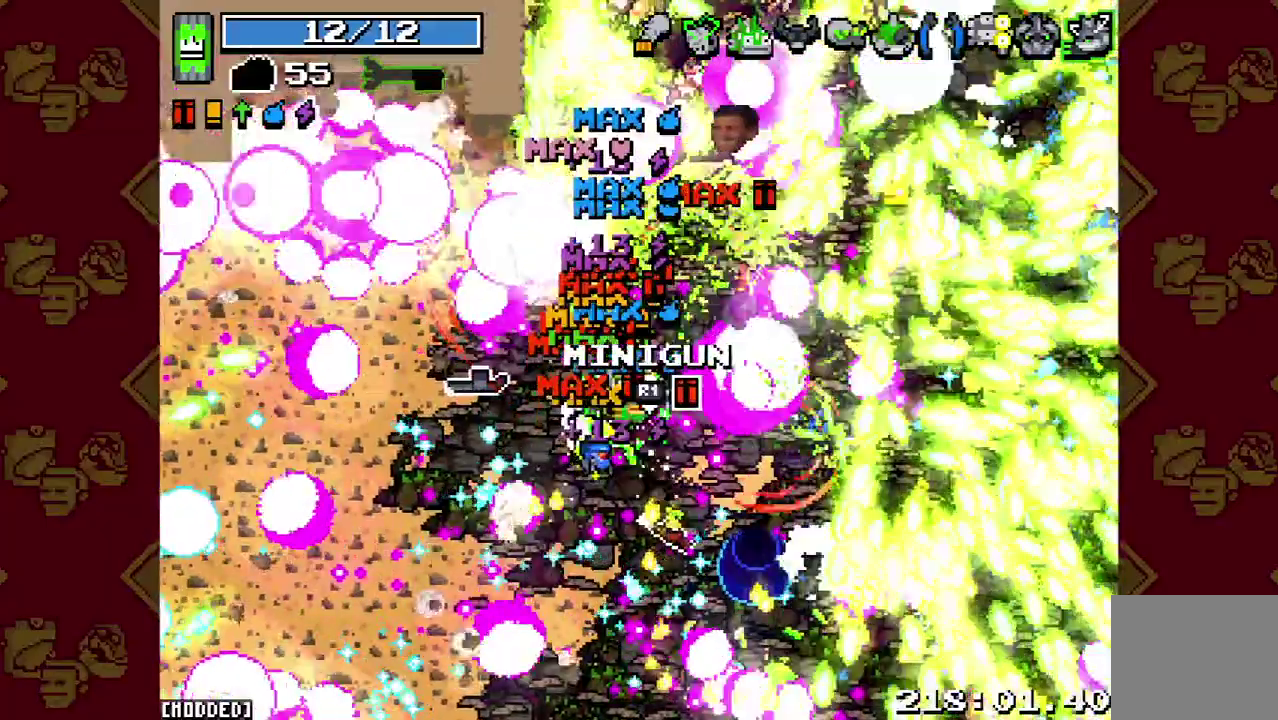
Gameplay with a controller (PlayStation layout); each line is a JSON object with the inputs held at the frame after it. "events" lists button and stick changes between this image and that frame as [ms after this image, input, new state], when the widget could be followed in between. This overlay highlights the sticks when they move; stick clicks (L3 R3) are not distinguishable. Not read: L3 R3.
{"buttons": ["R2"], "left_stick": "up-right", "right_stick": "up-right", "events": [[267, "L1", "up"], [400, "R2", "down"]]}
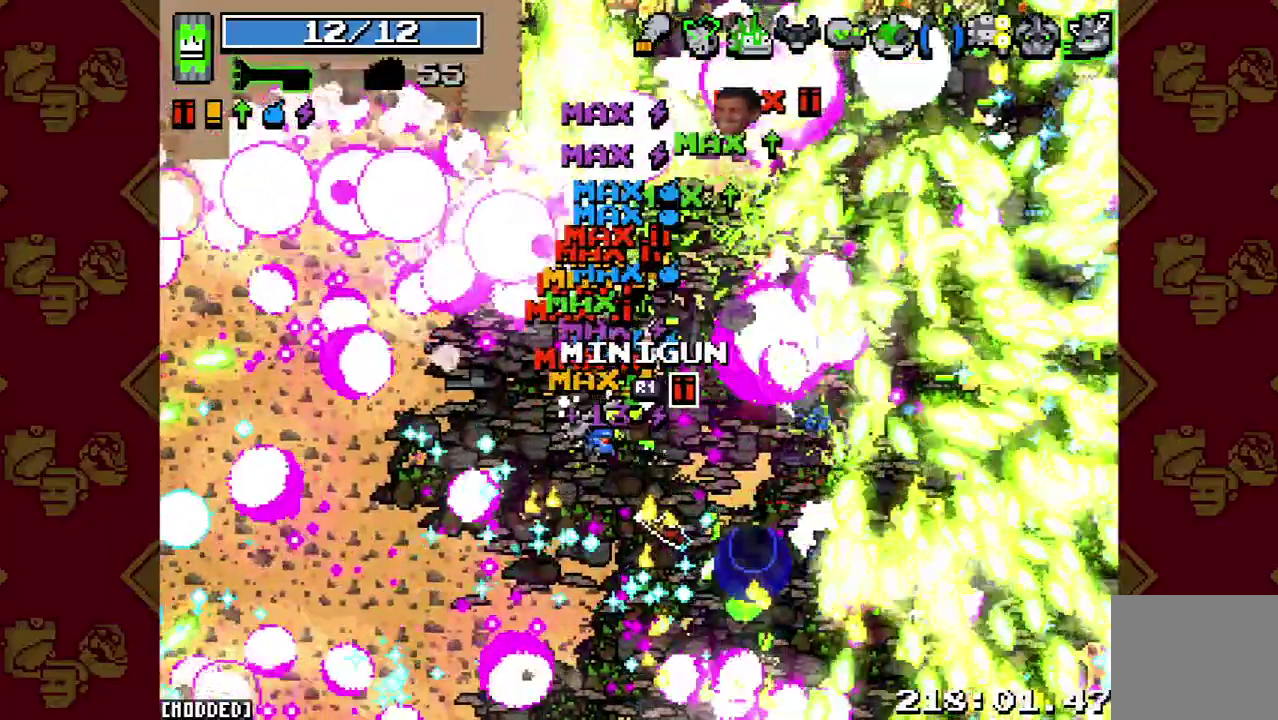
{"buttons": [], "left_stick": "up-right", "right_stick": "up-right", "events": [[167, "L1", "down"], [167, "R2", "up"], [500, "L1", "up"]]}
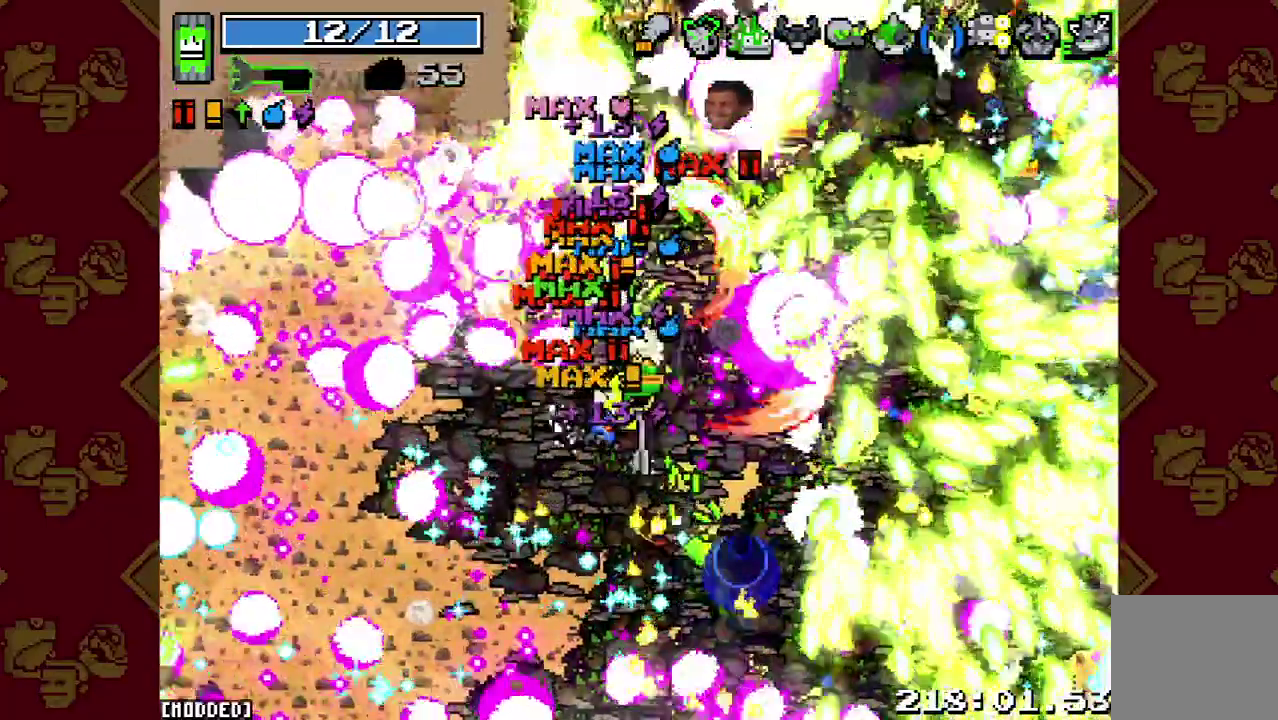
{"buttons": ["L1"], "left_stick": "up-right", "right_stick": "up", "events": [[33, "R2", "down"], [67, "right_stick", "up"], [467, "L1", "down"], [467, "R2", "up"]]}
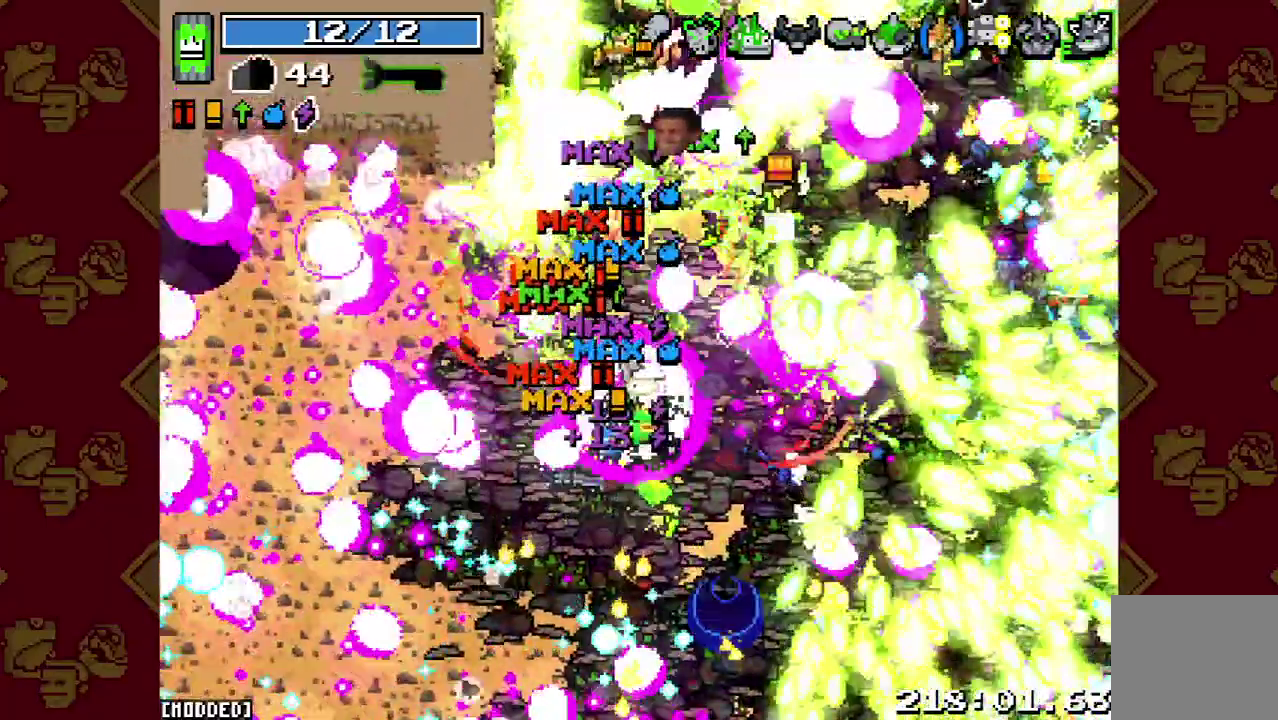
{"buttons": ["R2"], "left_stick": "up", "right_stick": "up", "events": [[200, "left_stick", "up"], [267, "L1", "up"], [400, "R2", "down"]]}
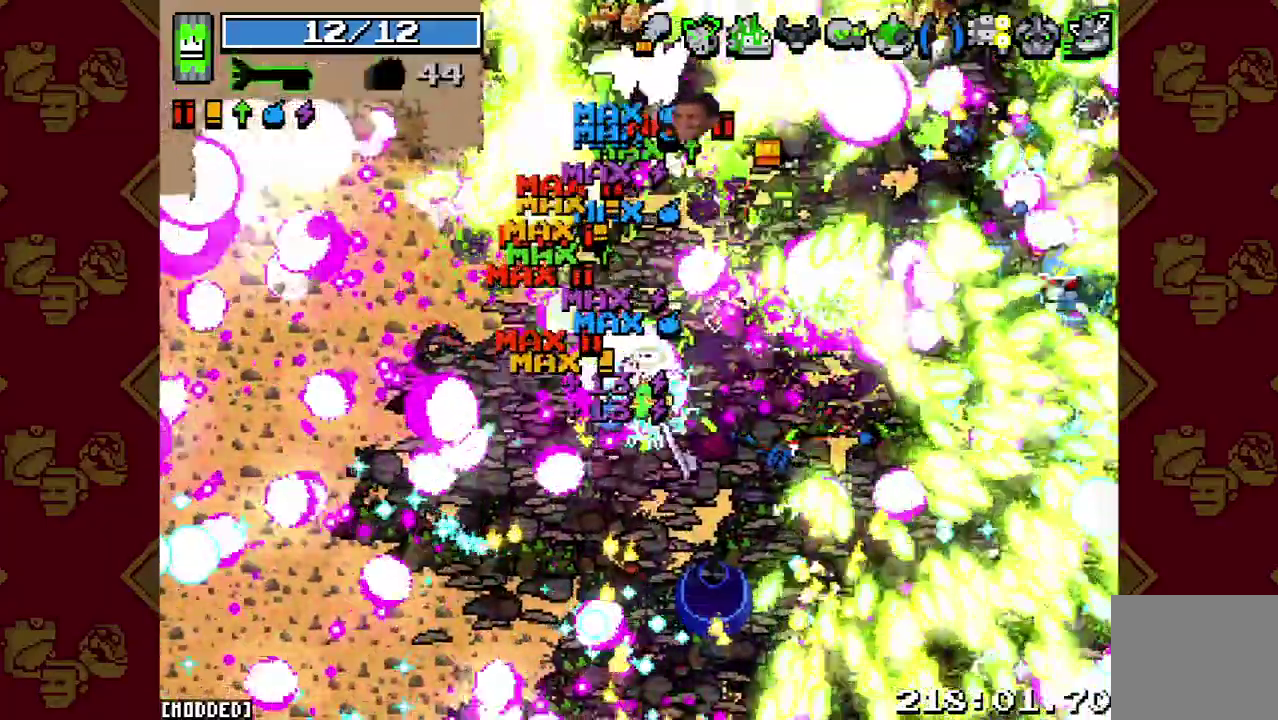
{"buttons": [], "left_stick": "up", "right_stick": "up", "events": [[200, "R2", "up"]]}
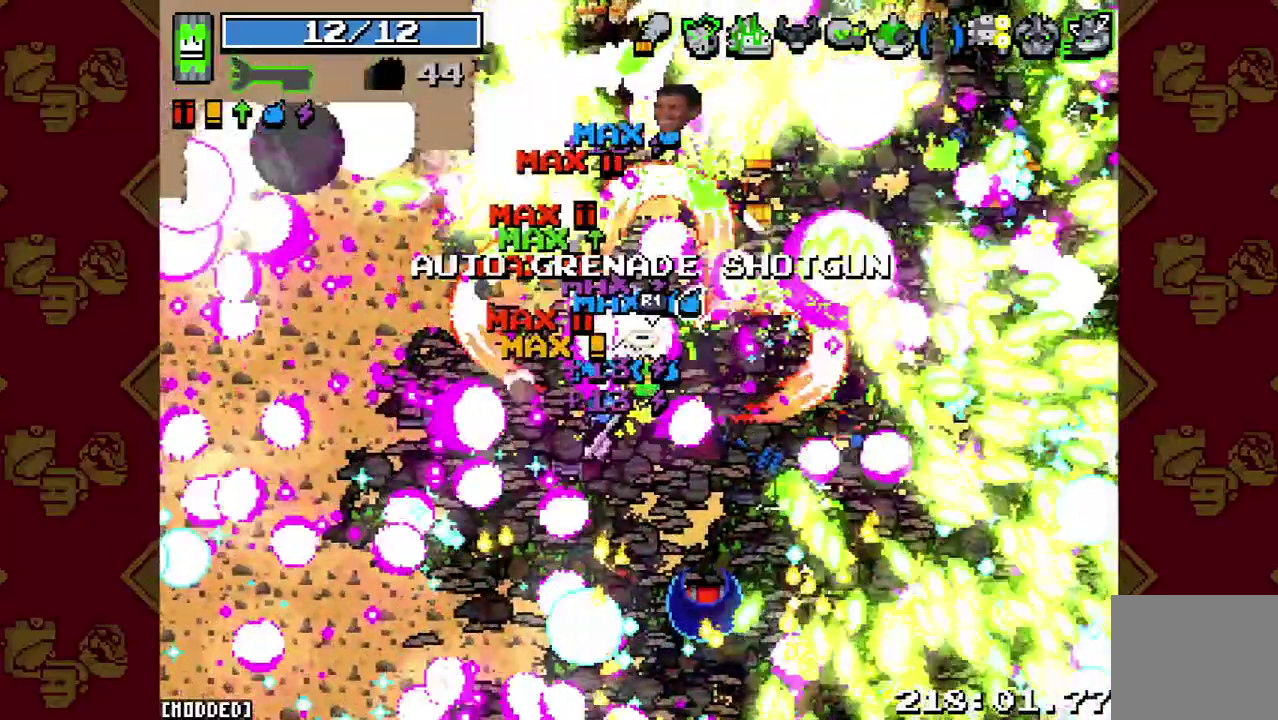
{"buttons": ["R2"], "left_stick": "up", "right_stick": "up", "events": [[67, "L1", "down"], [367, "L1", "up"], [467, "R2", "down"]]}
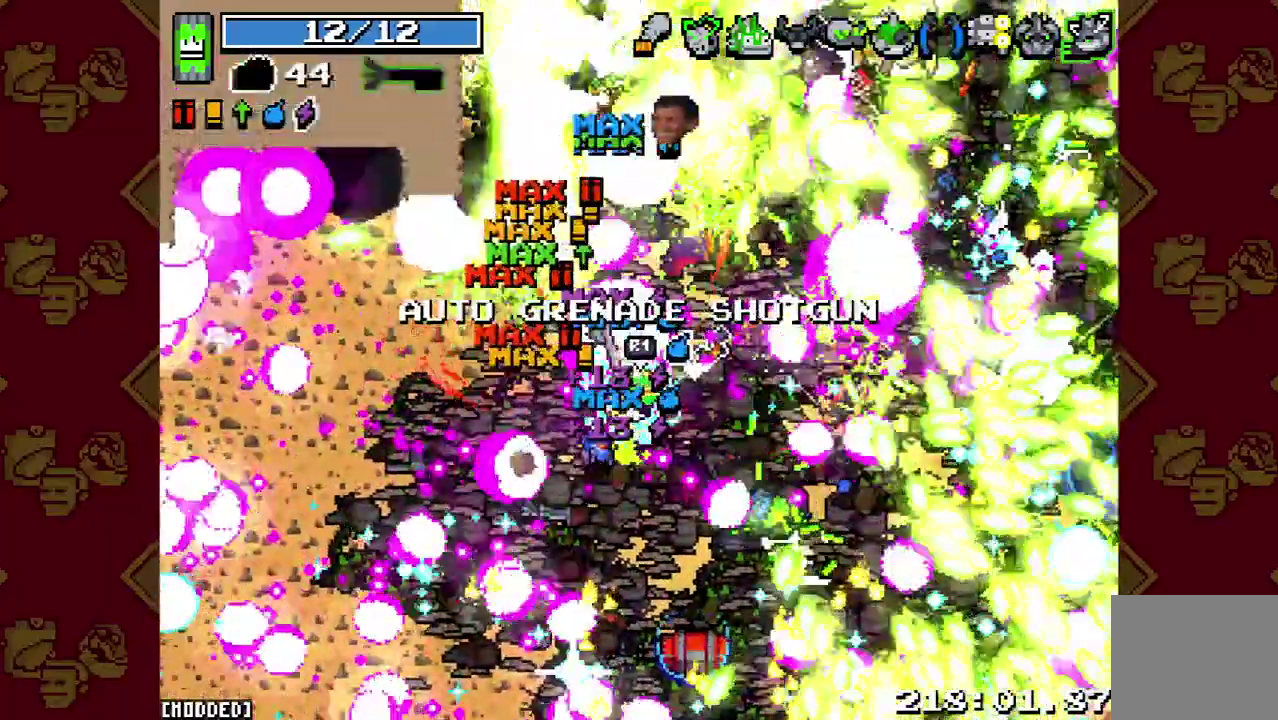
{"buttons": ["L1"], "left_stick": "up", "right_stick": "up", "events": [[333, "L1", "down"], [333, "R2", "up"]]}
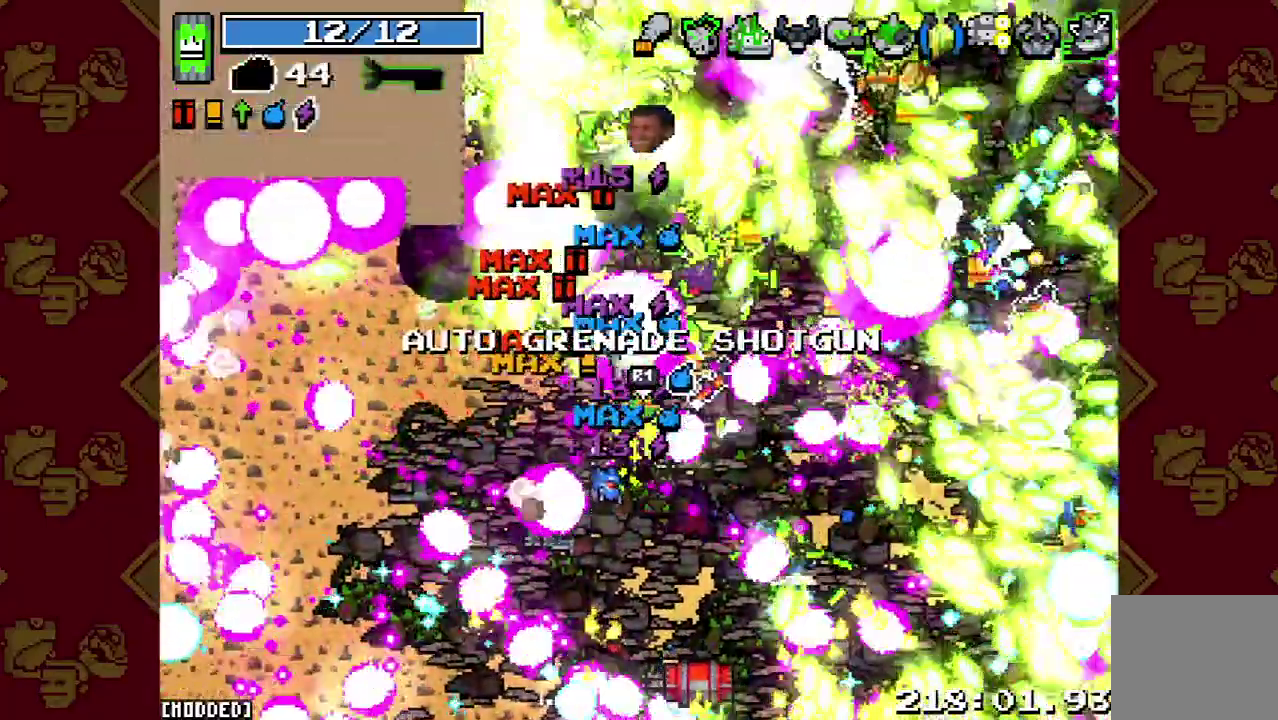
{"buttons": ["R2"], "left_stick": "up", "right_stick": "up", "events": [[200, "L1", "up"], [233, "R2", "down"]]}
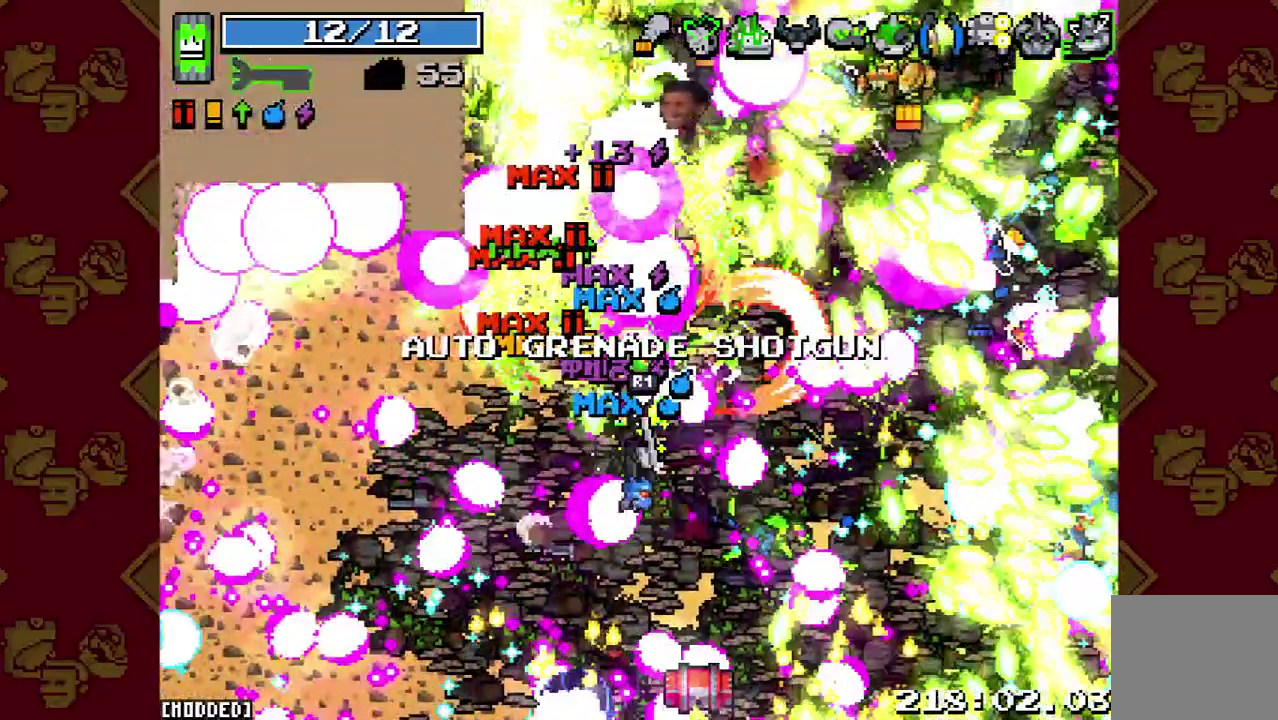
{"buttons": [], "left_stick": "up", "right_stick": "up", "events": [[67, "R2", "up"]]}
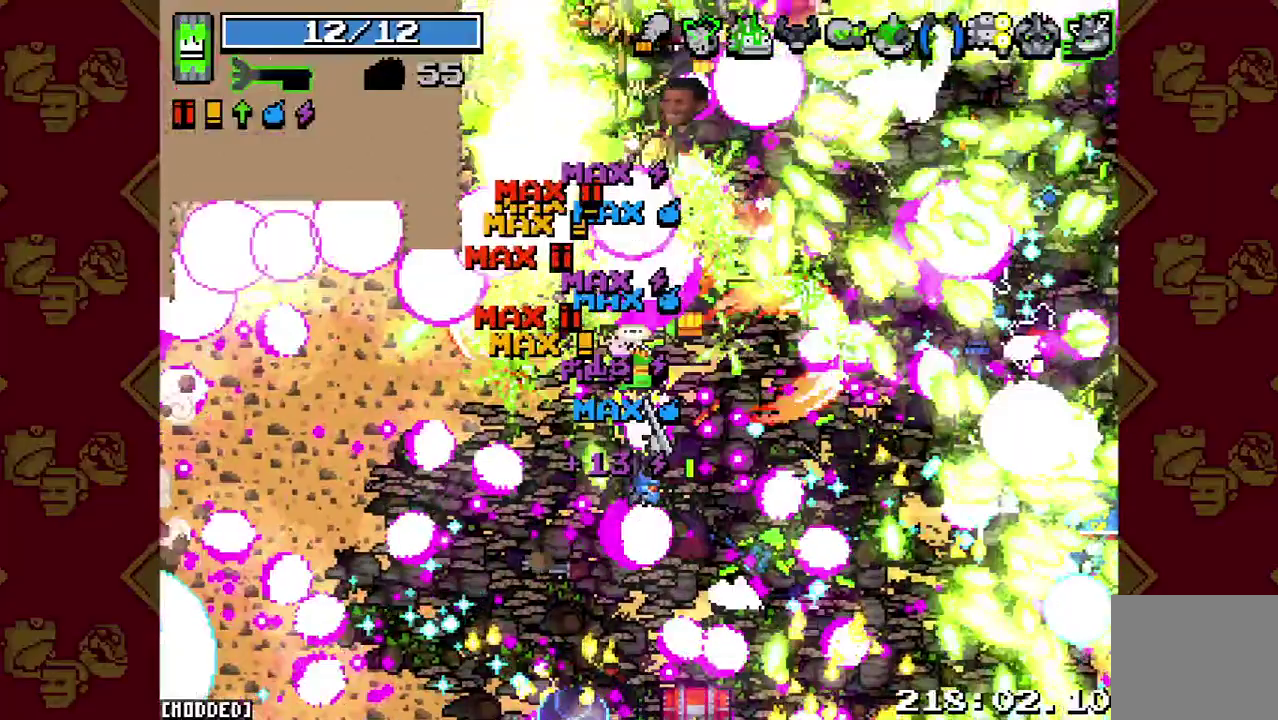
{"buttons": [], "left_stick": "up", "right_stick": "up", "events": [[167, "R2", "down"], [467, "R2", "up"]]}
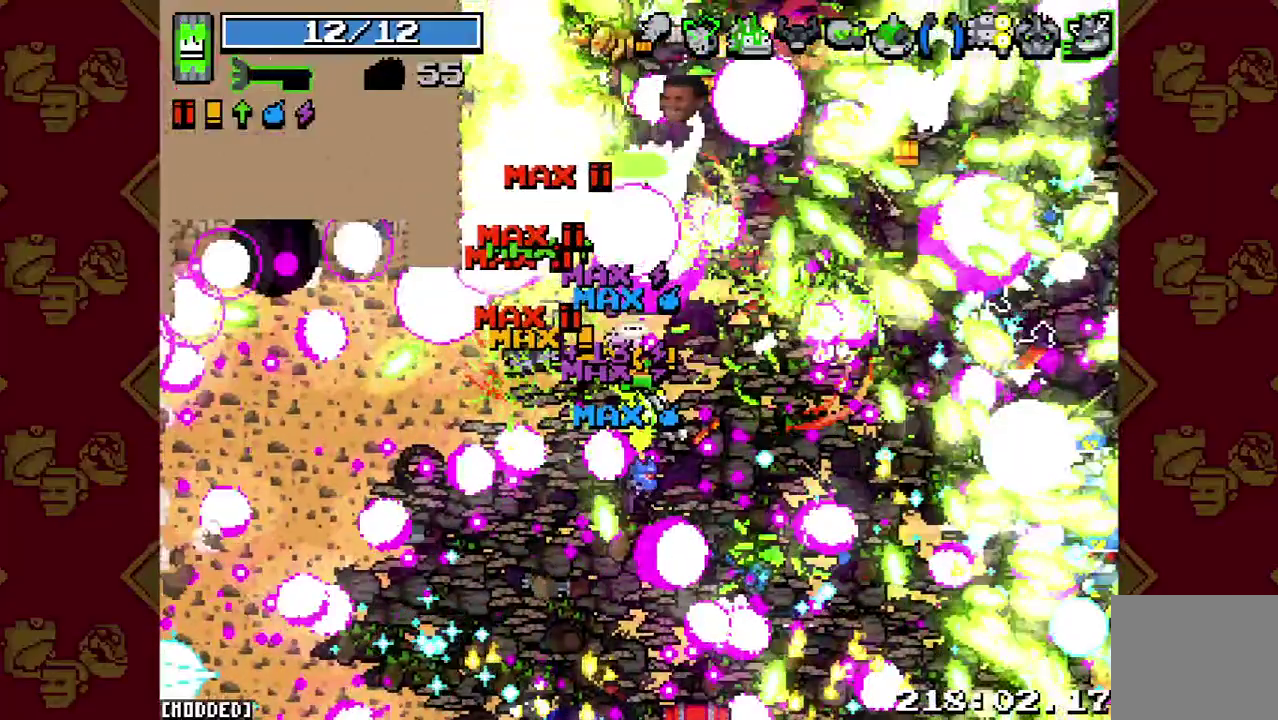
{"buttons": ["R2"], "left_stick": "up-right", "right_stick": "up", "events": [[67, "L1", "down"], [167, "left_stick", "up-right"], [500, "L1", "up"], [500, "R2", "down"]]}
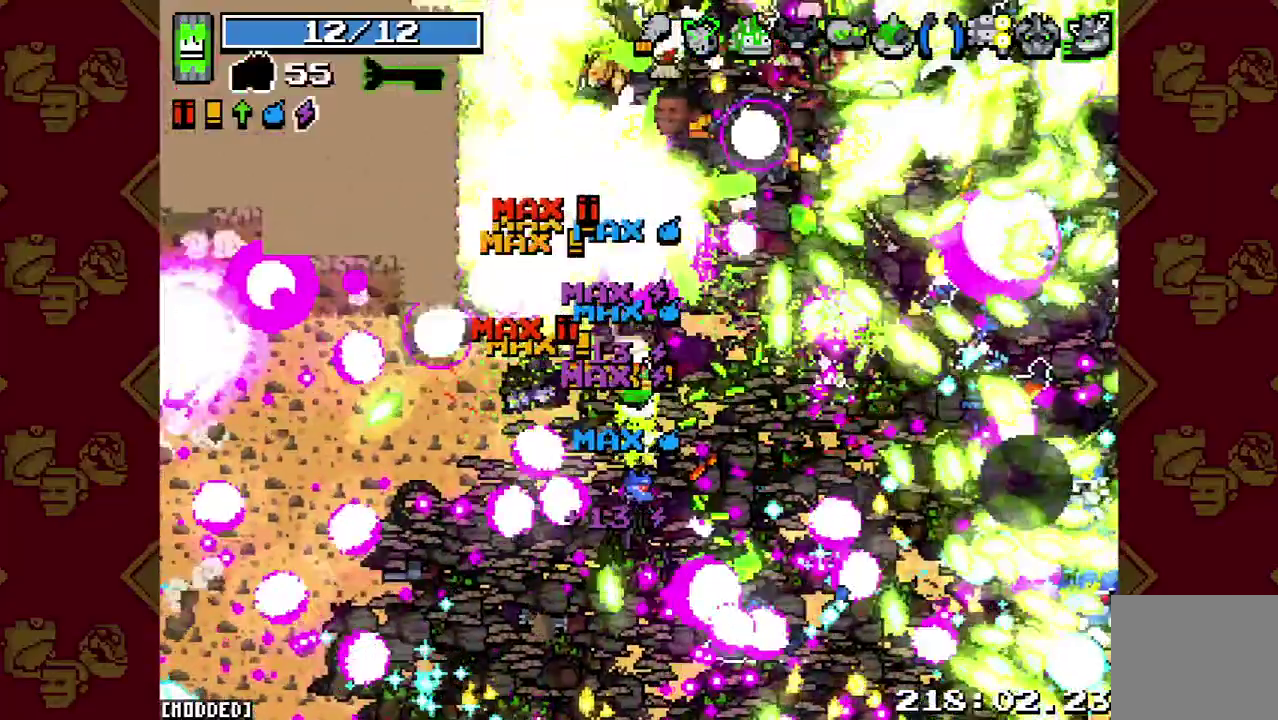
{"buttons": ["L1"], "left_stick": "right", "right_stick": "up", "events": [[233, "left_stick", "right"], [400, "L1", "down"], [467, "R2", "up"]]}
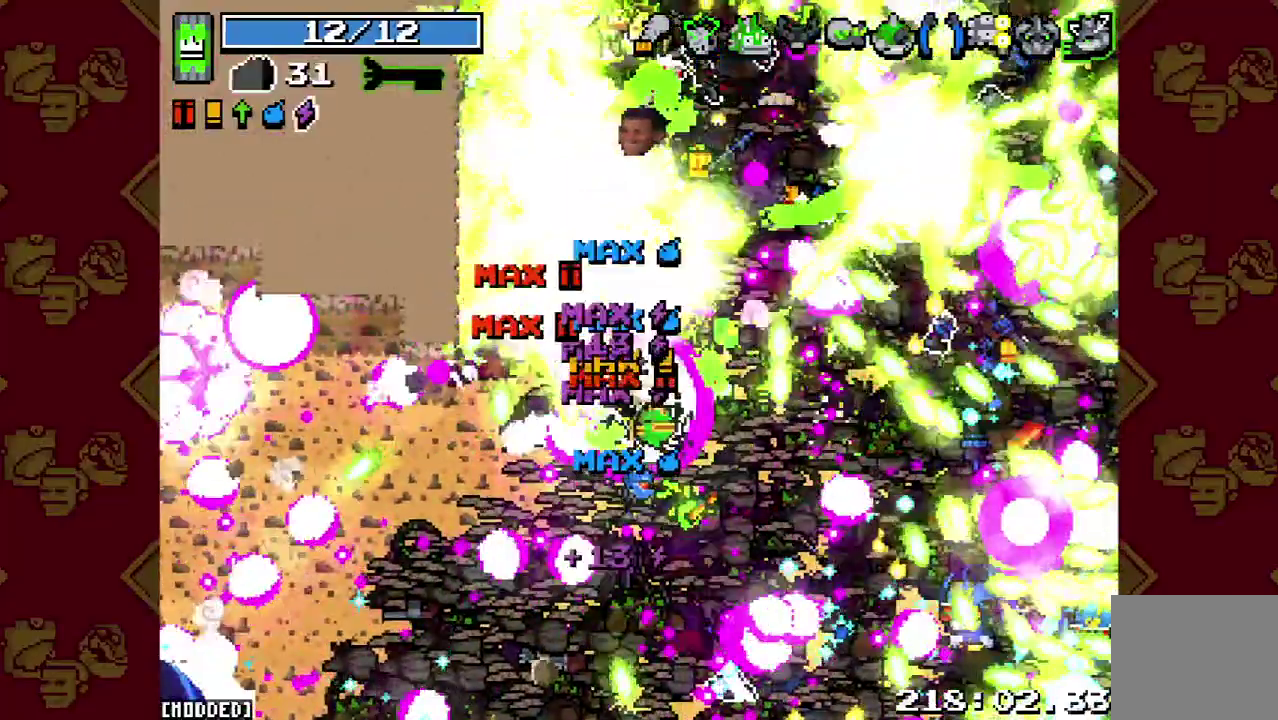
{"buttons": ["R2"], "left_stick": "up-right", "right_stick": "up", "events": [[200, "left_stick", "up-right"], [300, "L1", "up"], [400, "R2", "down"]]}
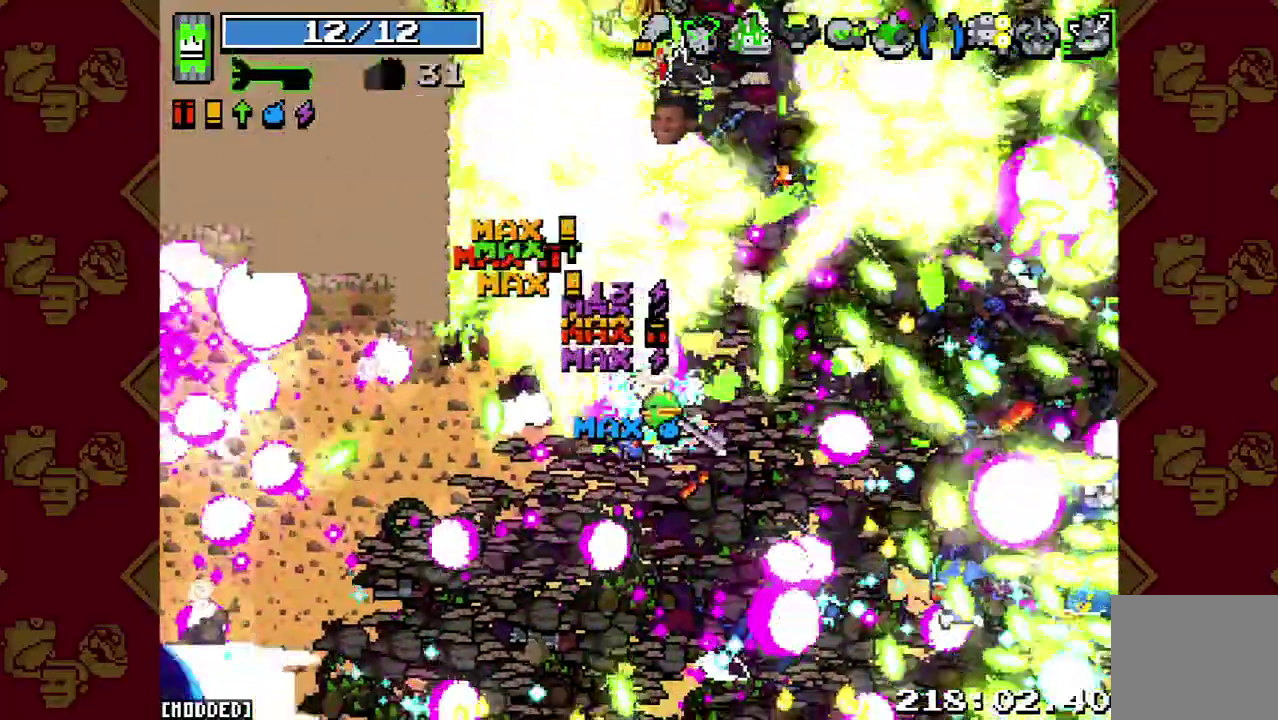
{"buttons": [], "left_stick": "up-right", "right_stick": "up"}
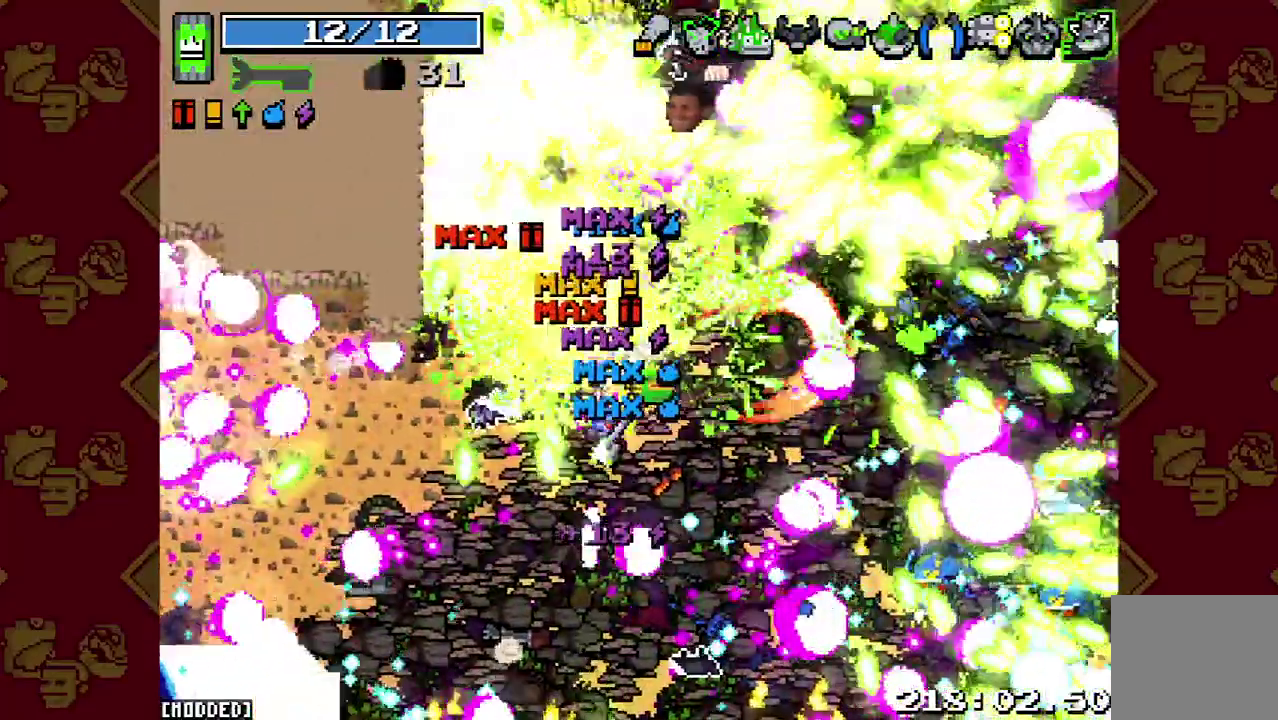
{"buttons": [], "left_stick": "up-right", "right_stick": "up"}
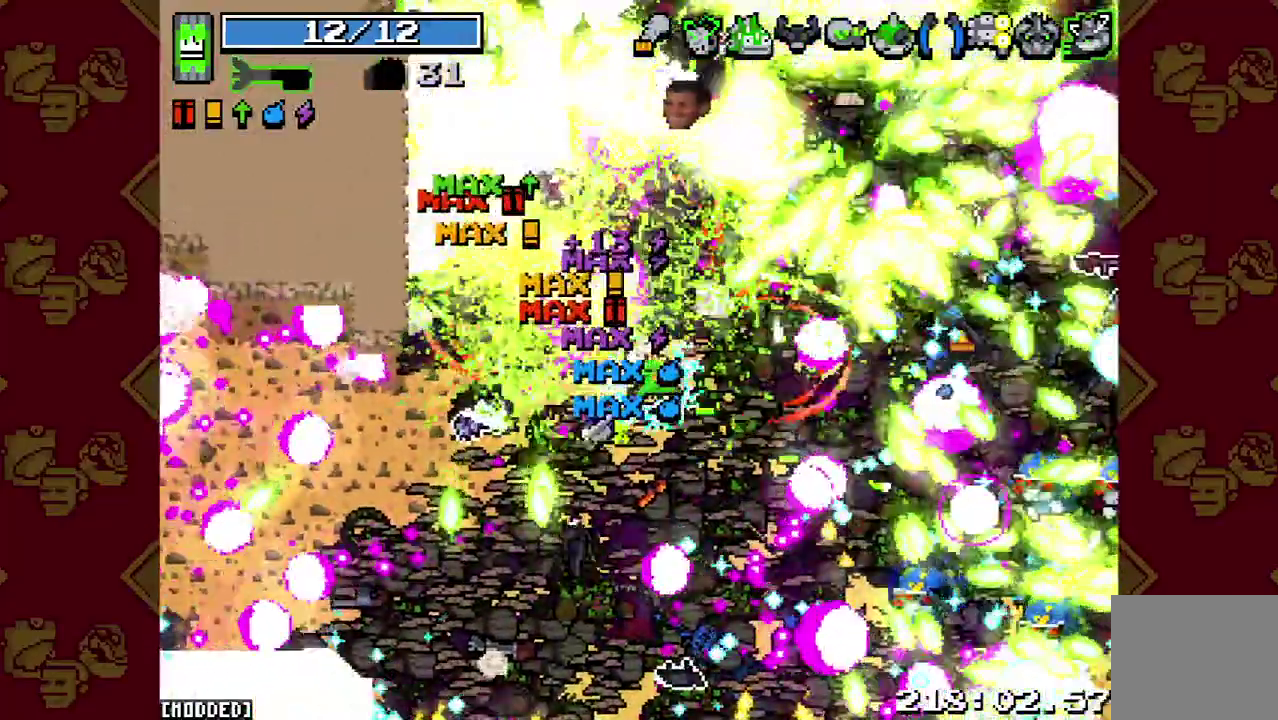
{"buttons": [], "left_stick": "up-right", "right_stick": "up", "events": [[267, "R2", "down"], [500, "R2", "up"]]}
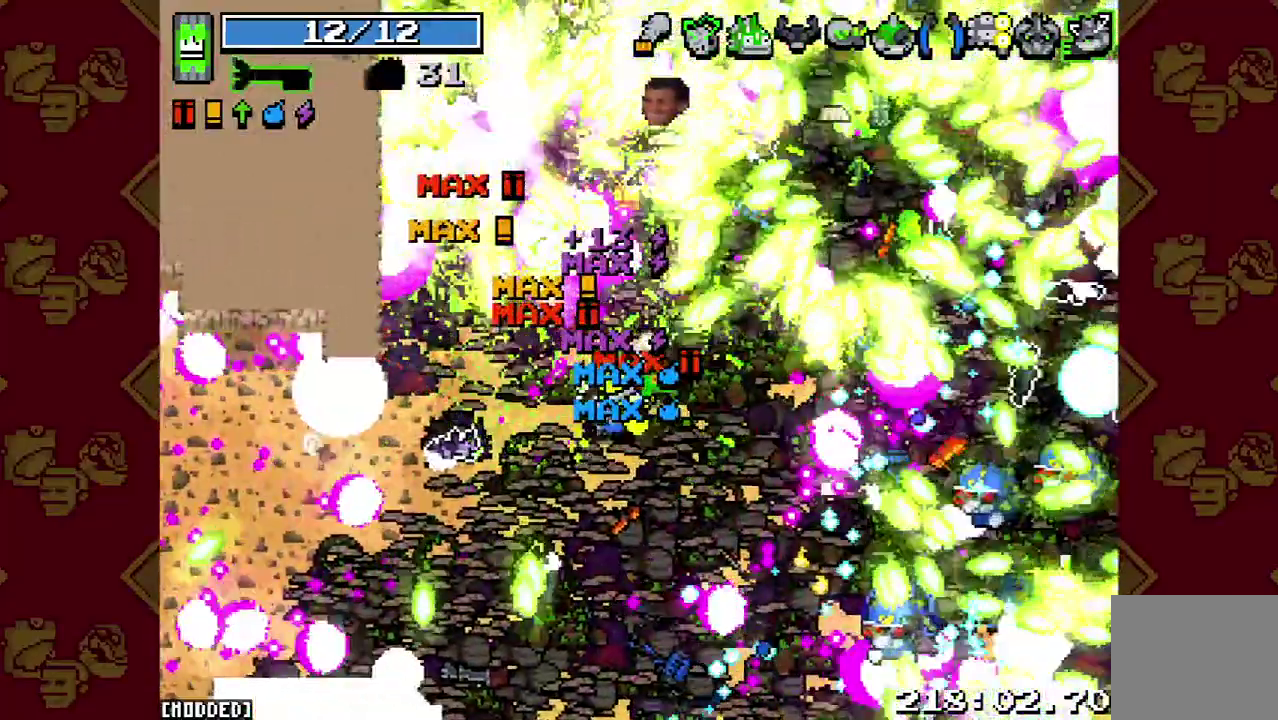
{"buttons": ["R2"], "left_stick": "up-right", "right_stick": "up", "events": [[267, "R2", "down"]]}
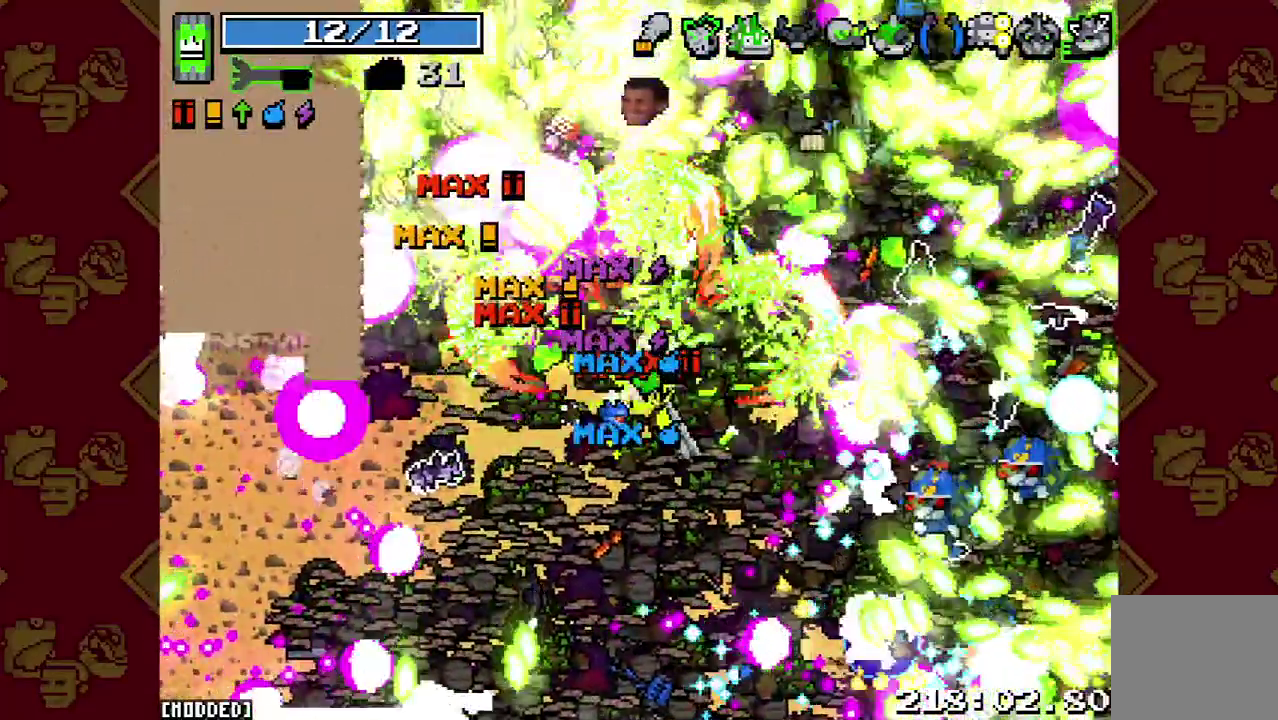
{"buttons": ["L1", "R2"], "left_stick": "up-left", "right_stick": "up", "events": [[200, "R2", "up"], [233, "L1", "down"], [267, "left_stick", "up-left"], [500, "R2", "down"]]}
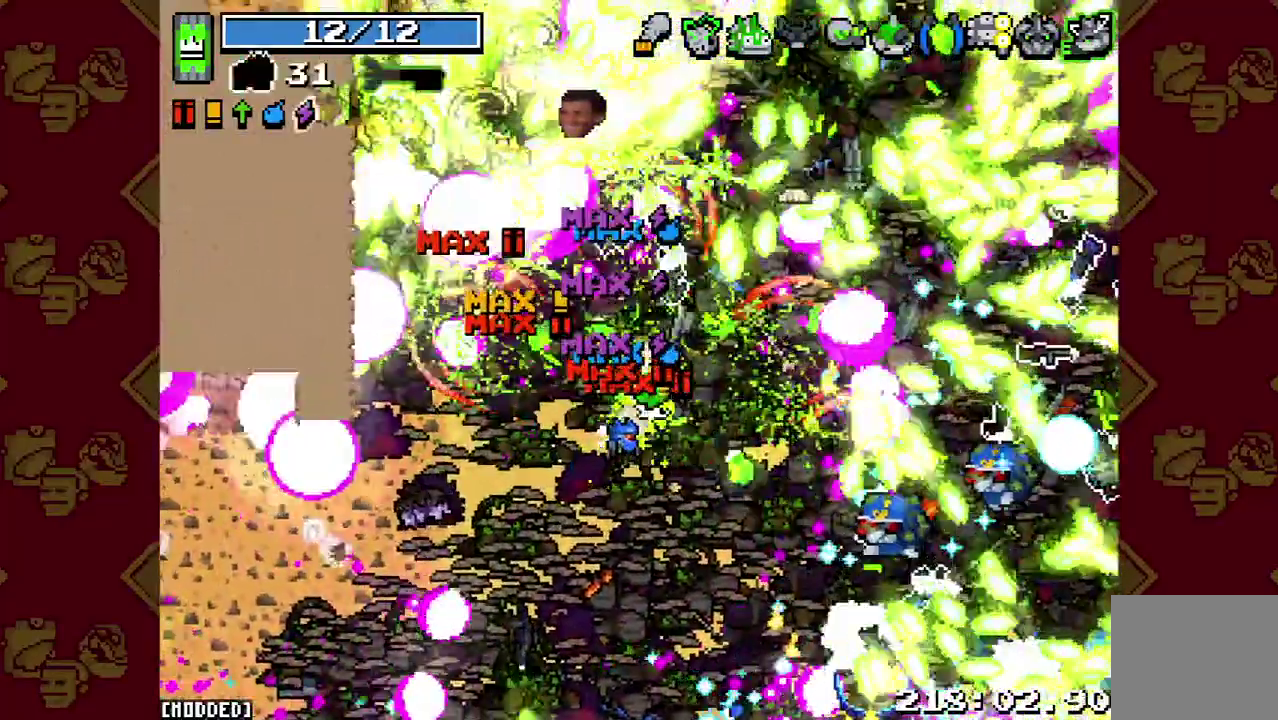
{"buttons": ["L1"], "left_stick": "up", "right_stick": "up", "events": [[33, "L1", "up"], [400, "L1", "down"], [433, "left_stick", "up"], [500, "R2", "up"]]}
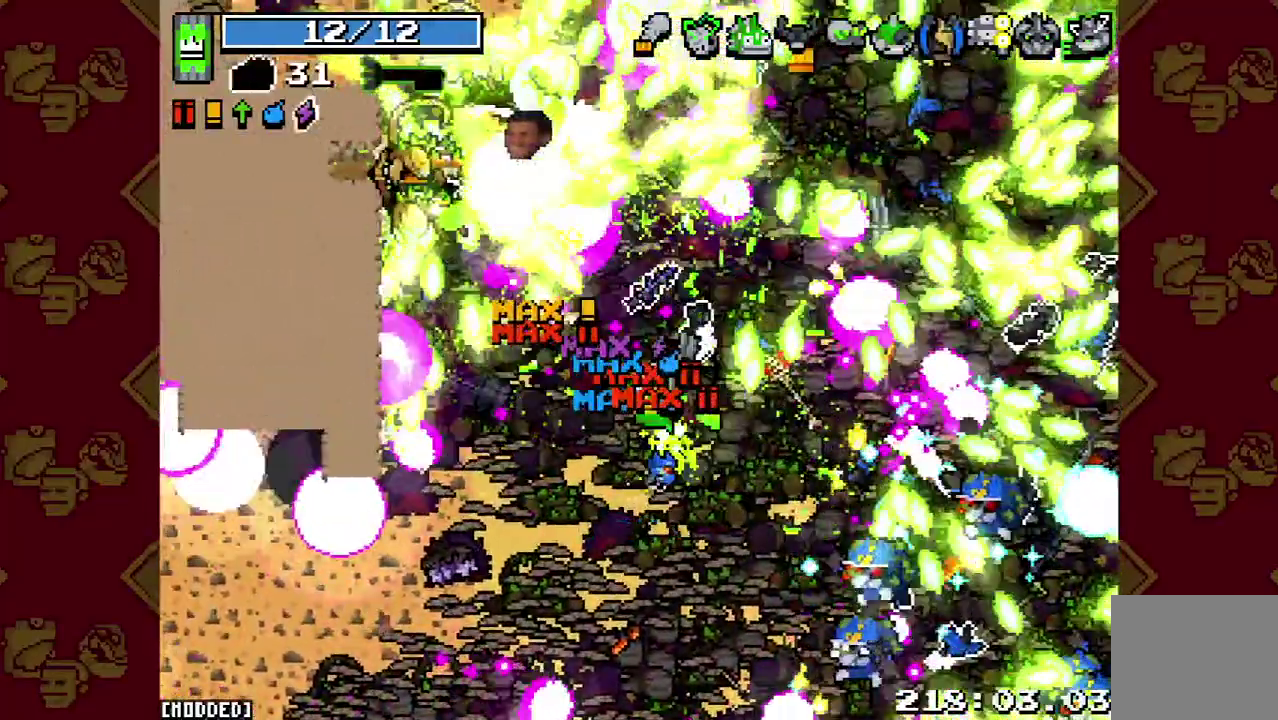
{"buttons": ["R2"], "left_stick": "up-right", "right_stick": "up", "events": [[67, "left_stick", "up-right"], [333, "L1", "up"], [333, "R2", "down"]]}
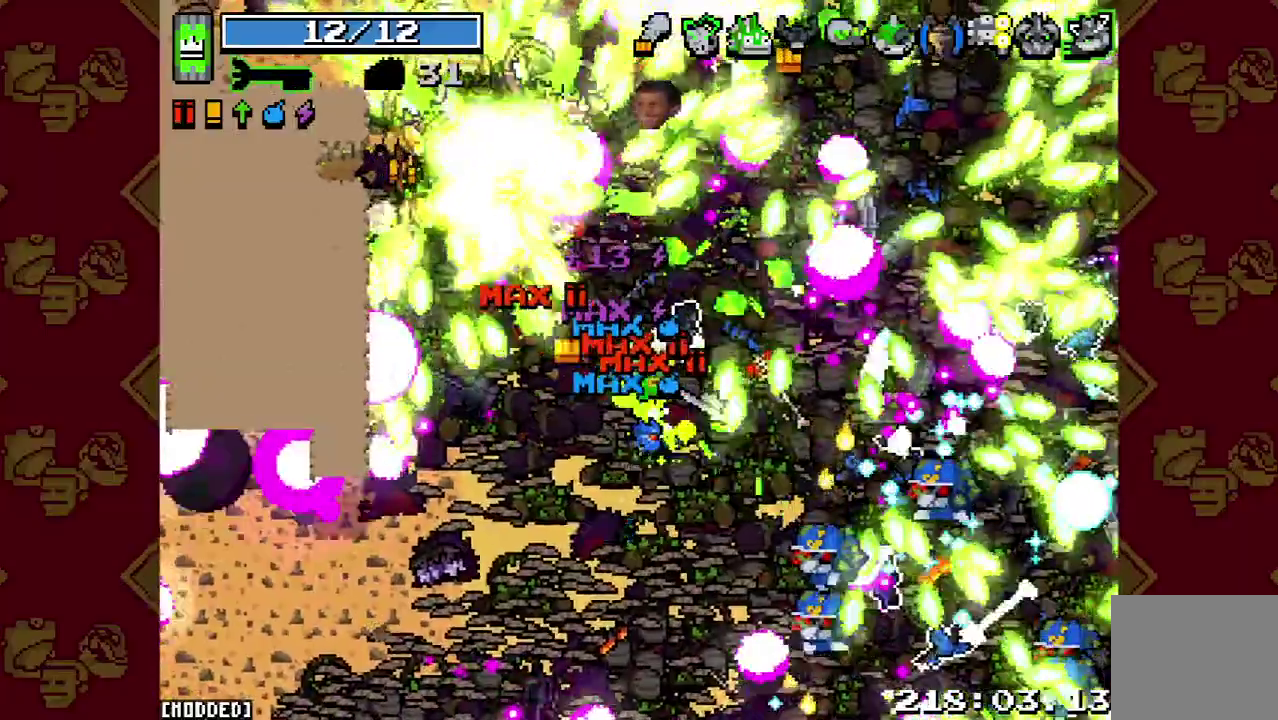
{"buttons": ["L1"], "left_stick": "up-left", "right_stick": "up-left", "events": [[67, "R2", "up"], [100, "right_stick", "center"], [200, "left_stick", "up-left"], [333, "L1", "down"], [333, "right_stick", "up-left"]]}
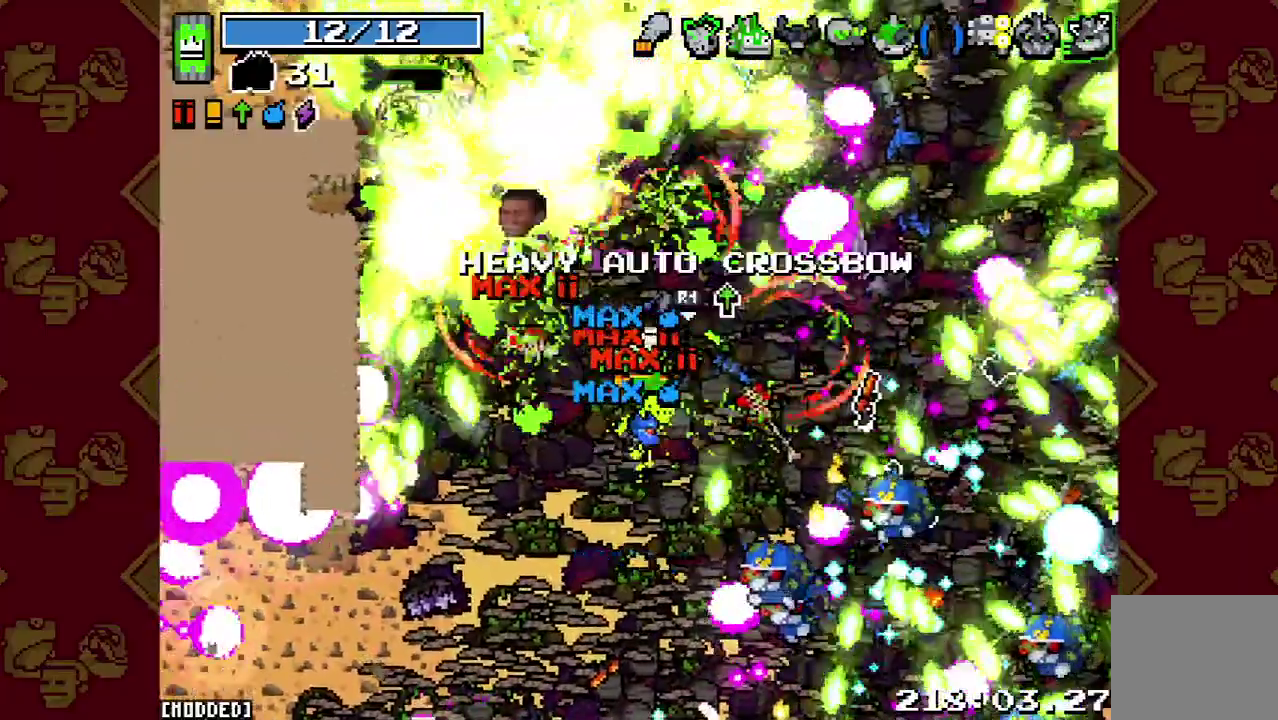
{"buttons": ["L1"], "left_stick": "up", "right_stick": "up-left", "events": [[100, "R2", "down"], [133, "L1", "up"], [200, "left_stick", "up"], [300, "L1", "down"], [300, "R2", "up"]]}
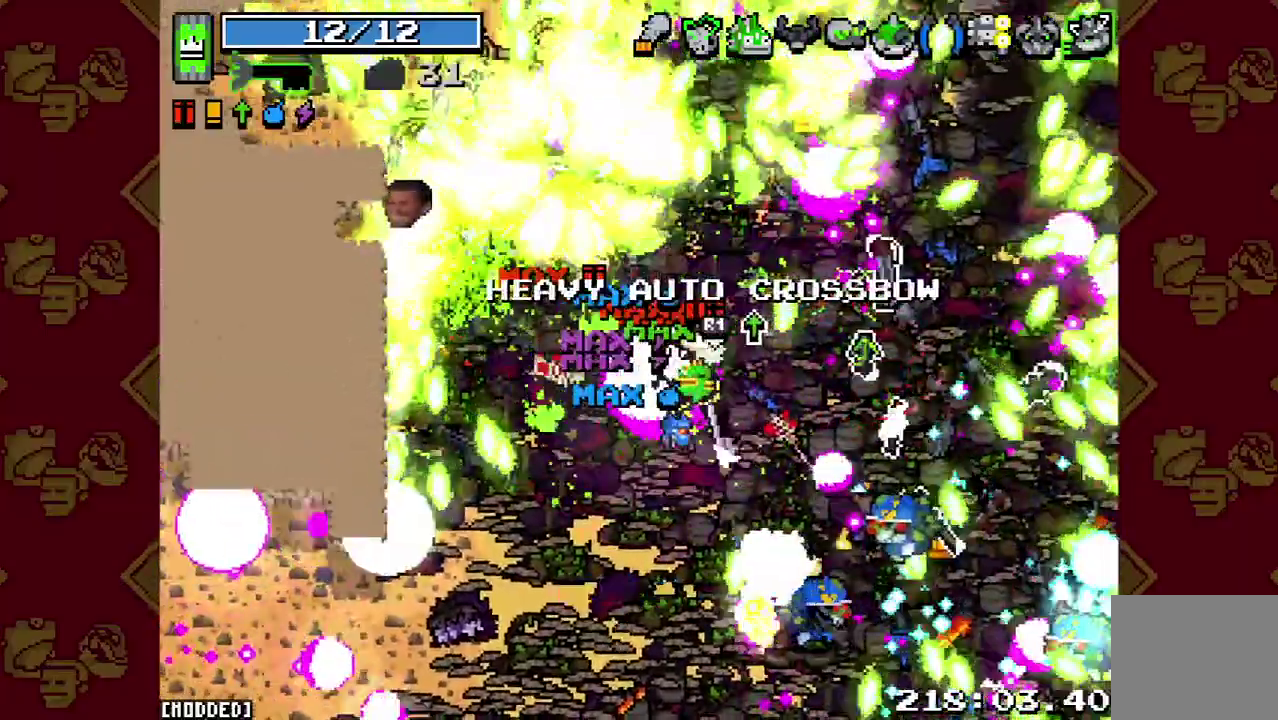
{"buttons": [], "left_stick": "up", "right_stick": "up-left", "events": [[33, "L1", "up"], [200, "R2", "down"], [467, "R2", "up"]]}
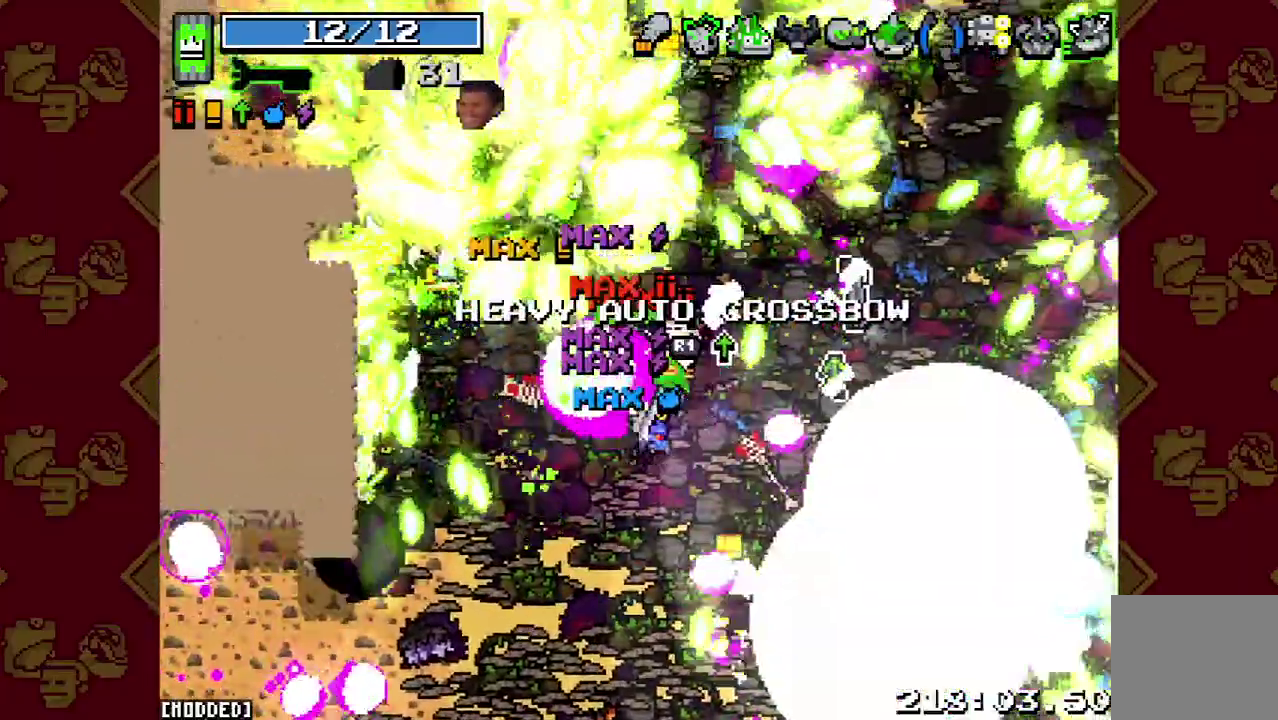
{"buttons": ["R2"], "left_stick": "up-left", "right_stick": "up-left", "events": [[233, "left_stick", "up-left"], [367, "R2", "down"]]}
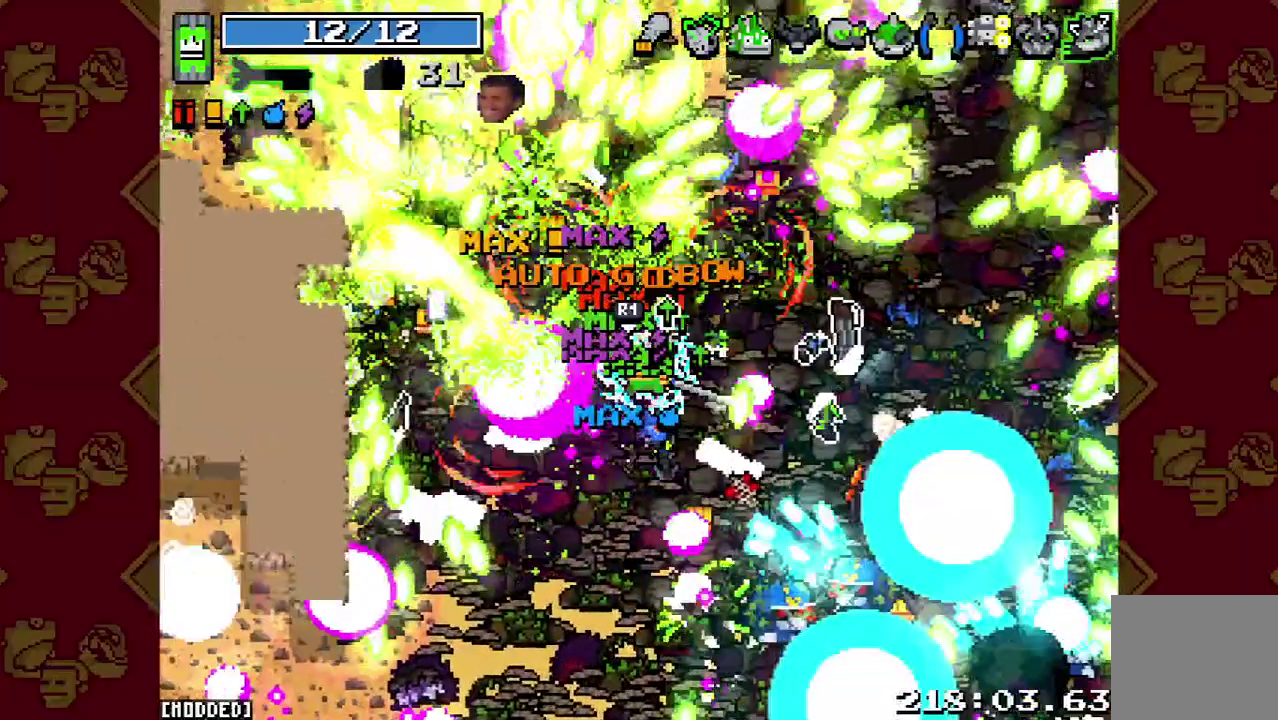
{"buttons": [], "left_stick": "up-left", "right_stick": "up-left", "events": [[367, "R2", "up"]]}